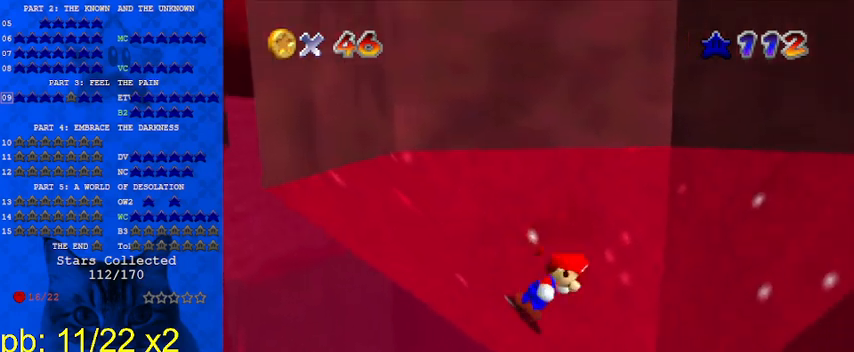
Gameplay with keyboard; each line is a JSON object with the keys held at the frame after it. "events" lists presses ("down") and releases ("up") of "a", "c", "ctrl", "d", "down", "left", "return", "right", "s", "shift", "up", "w", "x" and "y" between this image and that frame as [ms after this image, input, new state], when the widget could be followed in between. No other keys are recorded. Mouse input is not recorded.
{"keys": ["left", "shift", "up"], "events": [[133, "down", "up"], [233, "left", "down"], [267, "right", "up"], [267, "up", "down"], [367, "shift", "down"]]}
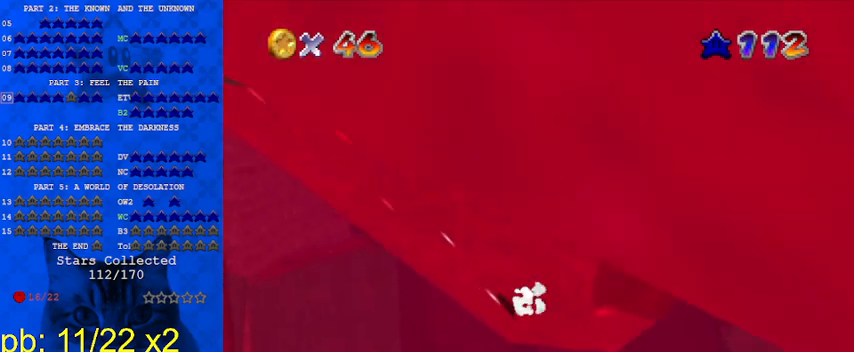
{"keys": ["left", "up"], "events": [[133, "up", "up"], [367, "shift", "up"], [500, "up", "down"]]}
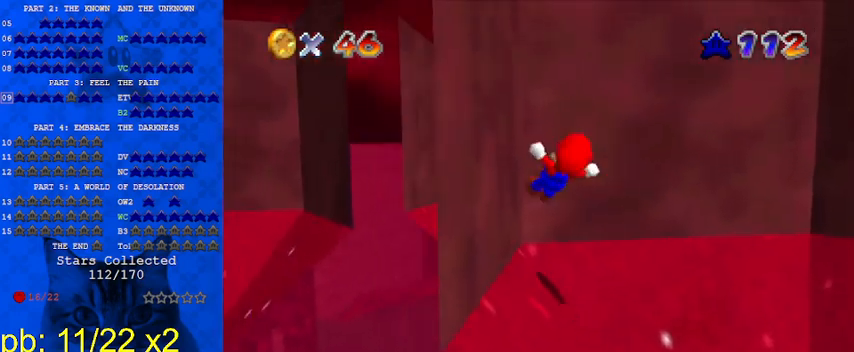
{"keys": ["left", "shift", "up"], "events": [[67, "shift", "down"], [100, "left", "up"], [433, "left", "down"]]}
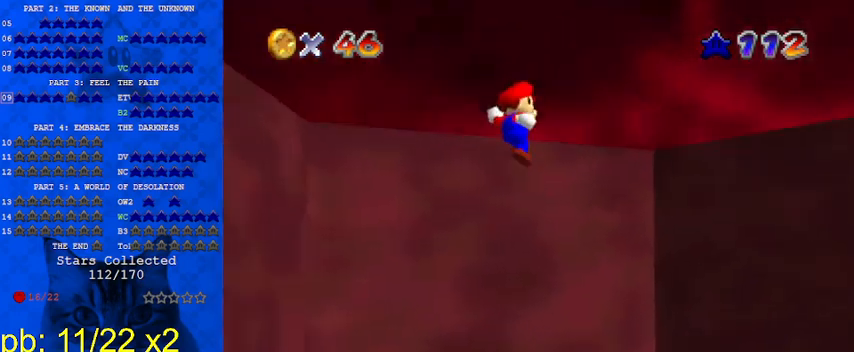
{"keys": ["up"], "events": [[67, "shift", "up"], [100, "up", "up"], [167, "left", "up"], [500, "up", "down"]]}
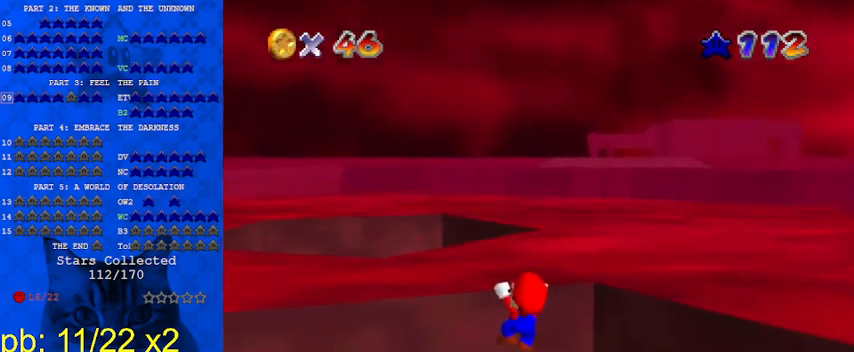
{"keys": [], "events": [[133, "up", "up"], [267, "up", "down"], [400, "up", "up"]]}
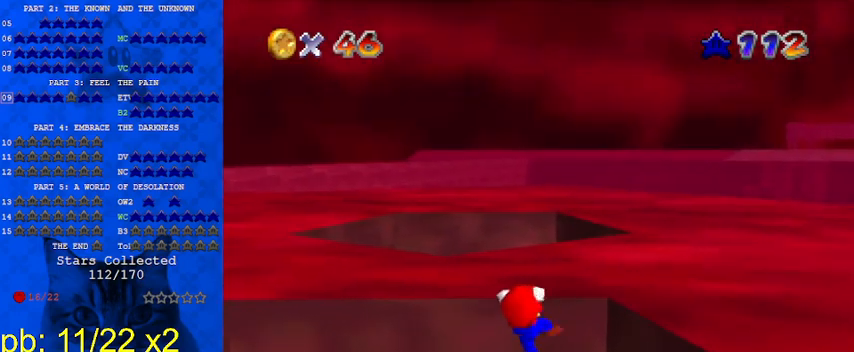
{"keys": [], "events": []}
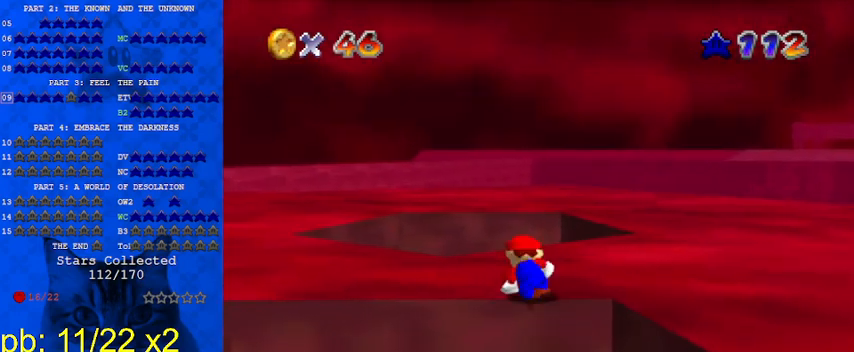
{"keys": ["shift", "up"], "events": [[333, "shift", "down"], [400, "up", "down"]]}
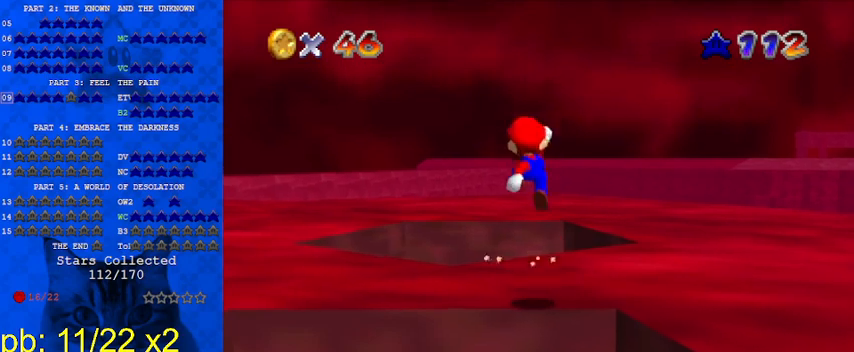
{"keys": ["ctrl", "shift", "up"], "events": [[433, "ctrl", "down"]]}
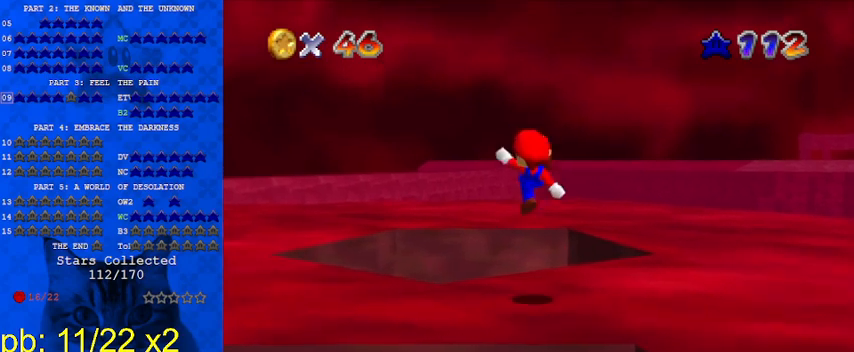
{"keys": ["right", "up"], "events": [[33, "left", "down"], [67, "shift", "up"], [133, "ctrl", "up"], [233, "a", "down"], [367, "a", "up"], [367, "left", "up"], [500, "right", "down"]]}
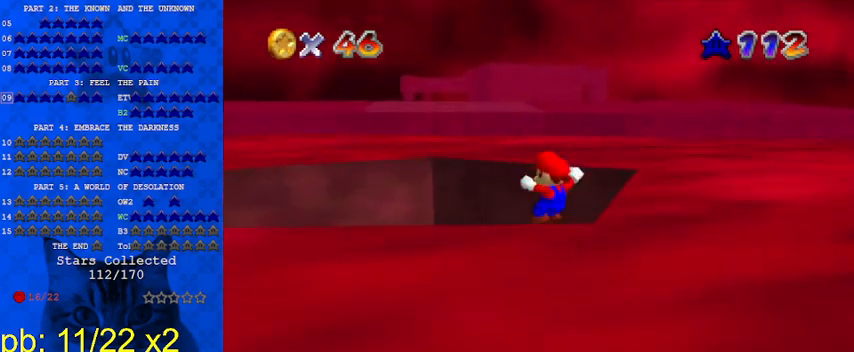
{"keys": ["left"], "events": [[33, "c", "down"], [200, "c", "up"], [267, "up", "up"], [333, "right", "up"], [367, "c", "down"], [433, "left", "down"], [467, "c", "up"]]}
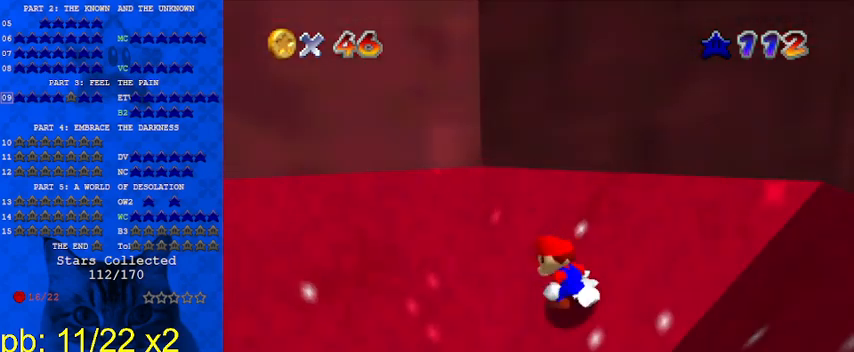
{"keys": ["left"], "events": [[100, "d", "down"], [100, "down", "down"], [267, "d", "up"], [333, "d", "down"], [400, "down", "up"], [433, "d", "up"]]}
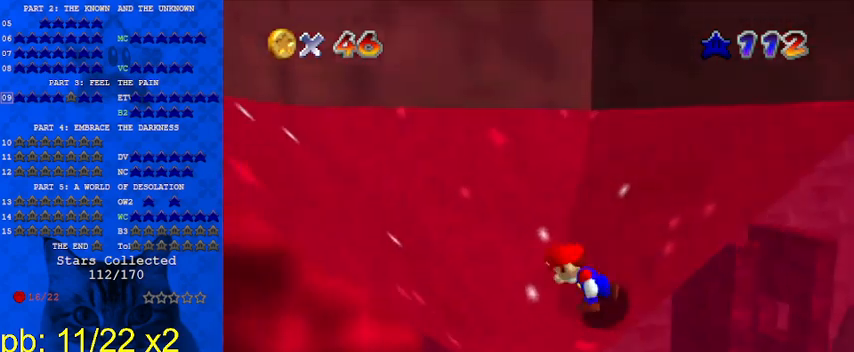
{"keys": [], "events": [[33, "d", "down"], [67, "left", "up"], [133, "d", "up"]]}
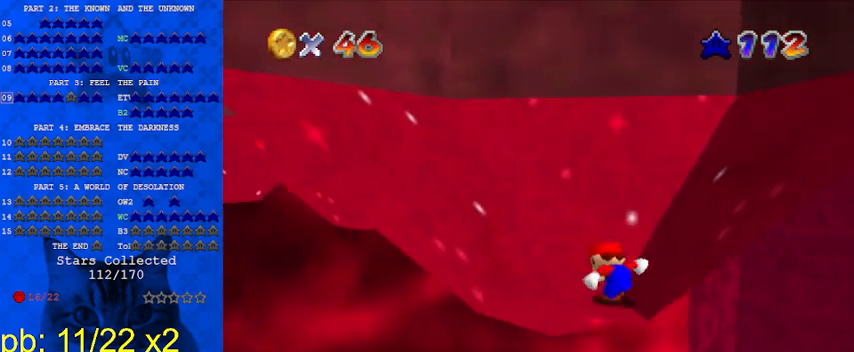
{"keys": ["down", "right"], "events": [[200, "left", "down"], [267, "down", "down"], [500, "left", "up"], [500, "right", "down"]]}
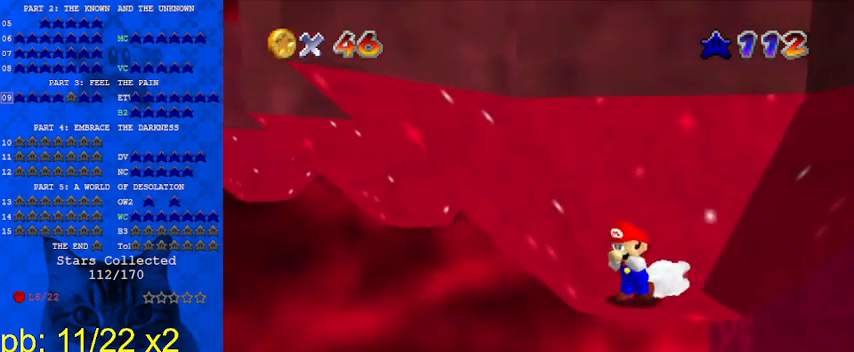
{"keys": ["a", "down", "left"], "events": [[67, "down", "up"], [133, "right", "up"], [133, "up", "down"], [300, "shift", "down"], [300, "up", "up"], [367, "left", "down"], [433, "down", "down"], [433, "shift", "up"], [467, "a", "down"]]}
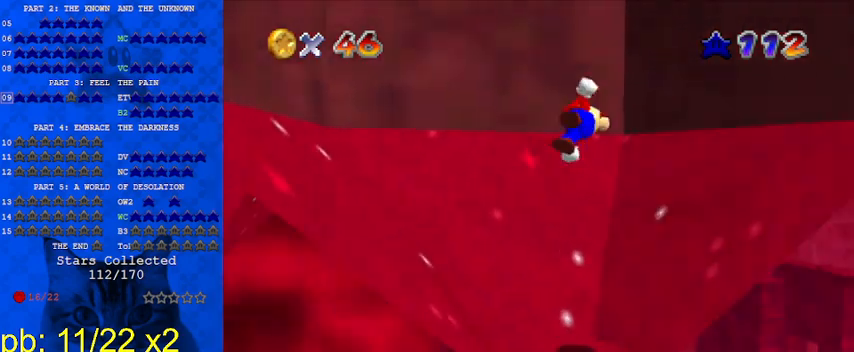
{"keys": [], "events": [[67, "a", "up"], [300, "d", "down"], [333, "d", "up"], [400, "down", "up"], [400, "left", "up"]]}
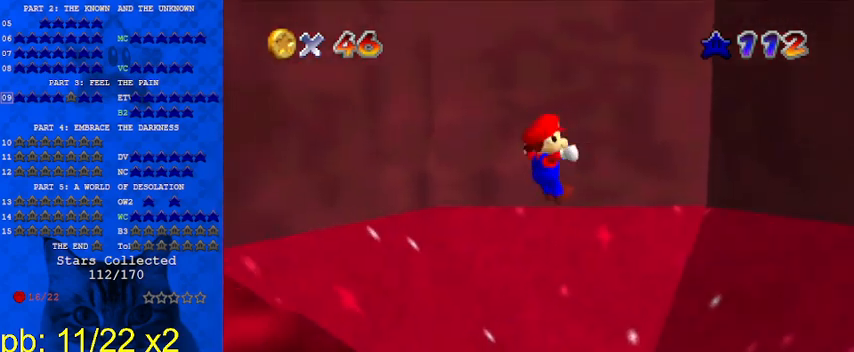
{"keys": ["left"], "events": [[67, "a", "down"], [67, "up", "down"], [133, "right", "down"], [233, "a", "up"], [233, "right", "up"], [300, "up", "up"], [500, "left", "down"]]}
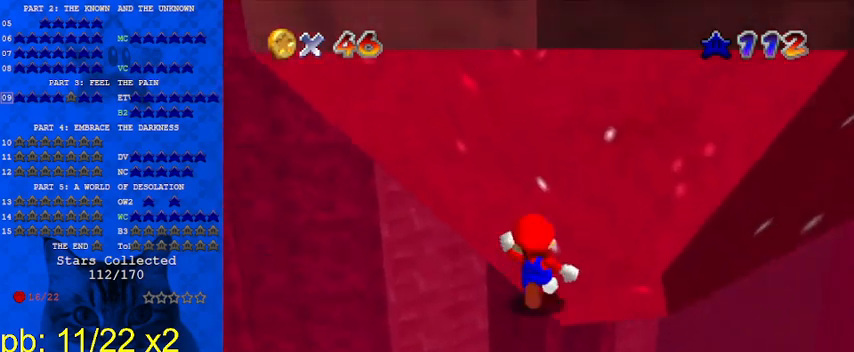
{"keys": ["left"], "events": [[233, "s", "down"], [400, "s", "up"]]}
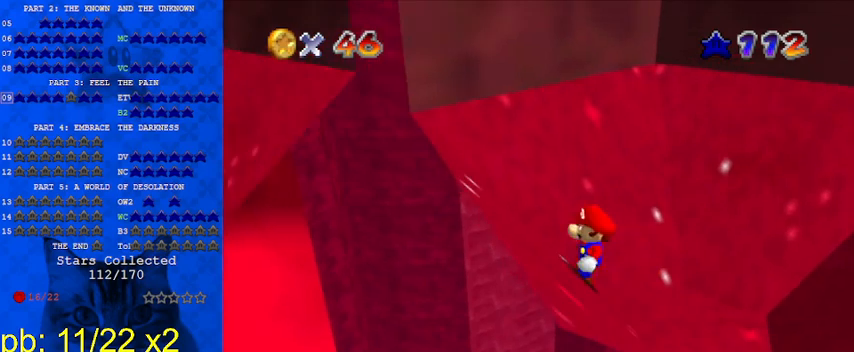
{"keys": ["d", "right"], "events": [[233, "left", "up"], [433, "d", "down"], [433, "right", "down"], [467, "up", "down"], [500, "up", "up"]]}
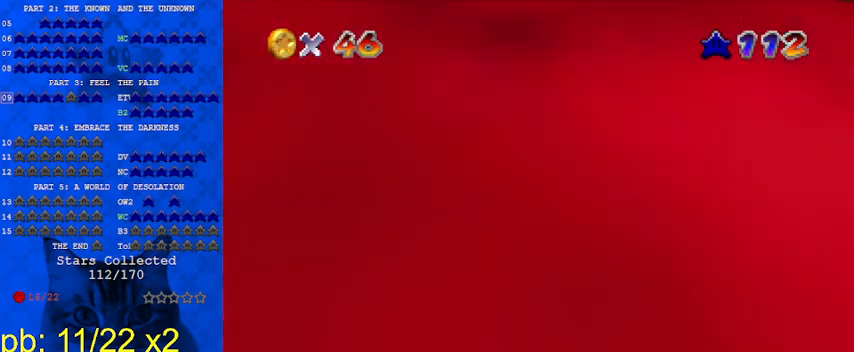
{"keys": ["right"], "events": [[67, "d", "up"], [300, "down", "down"], [400, "c", "down"], [467, "c", "up"], [467, "down", "up"]]}
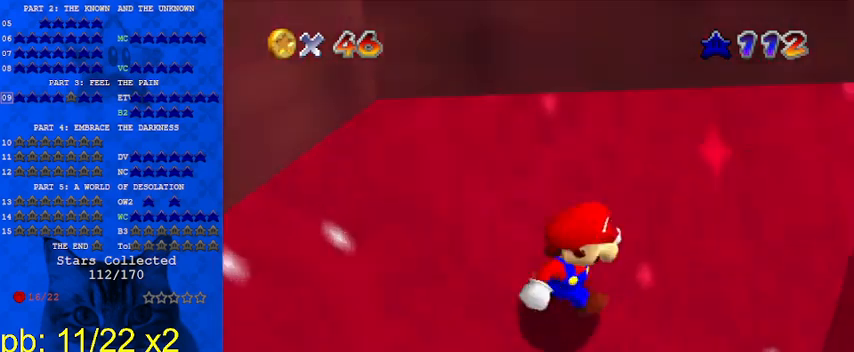
{"keys": ["down"], "events": [[33, "c", "down"], [167, "c", "up"], [167, "right", "up"], [333, "right", "down"], [400, "down", "down"], [433, "right", "up"]]}
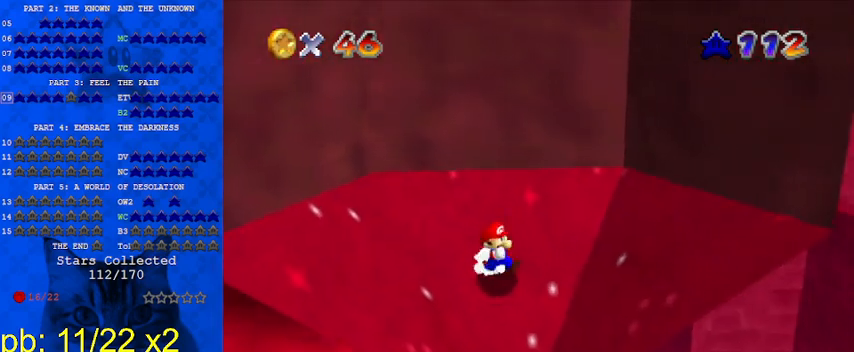
{"keys": ["down"], "events": [[200, "down", "up"], [500, "down", "down"]]}
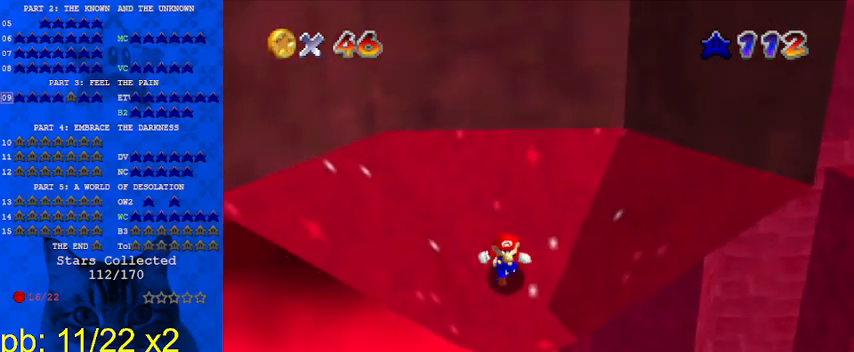
{"keys": ["up"], "events": [[33, "d", "down"], [167, "d", "up"], [367, "down", "up"], [367, "left", "down"], [367, "right", "down"], [467, "up", "down"], [500, "left", "up"], [500, "right", "up"]]}
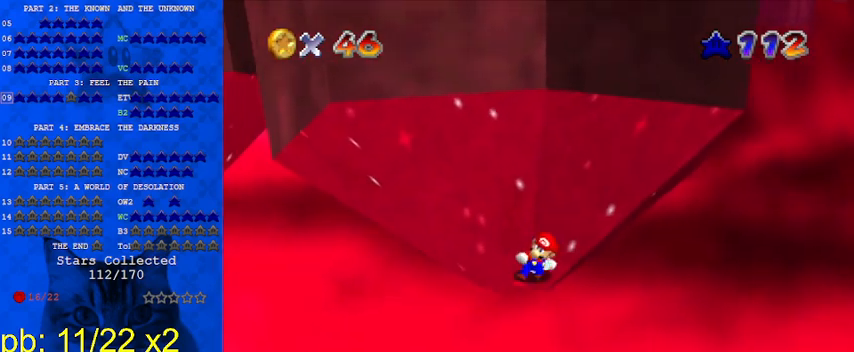
{"keys": ["a", "shift", "up"], "events": [[267, "shift", "down"], [433, "a", "down"]]}
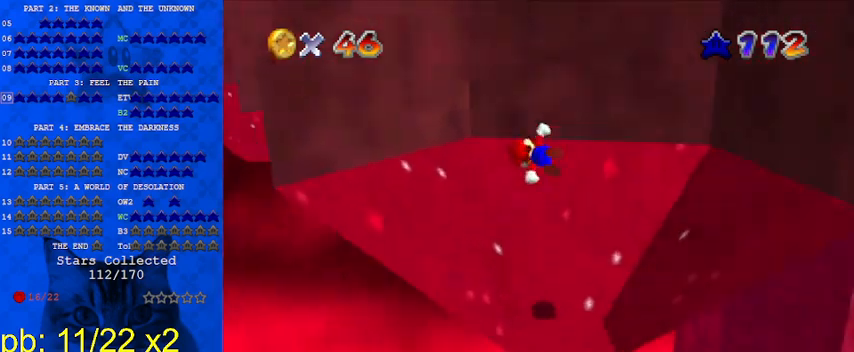
{"keys": ["left", "up"], "events": [[67, "a", "up"], [67, "left", "down"], [367, "shift", "up"]]}
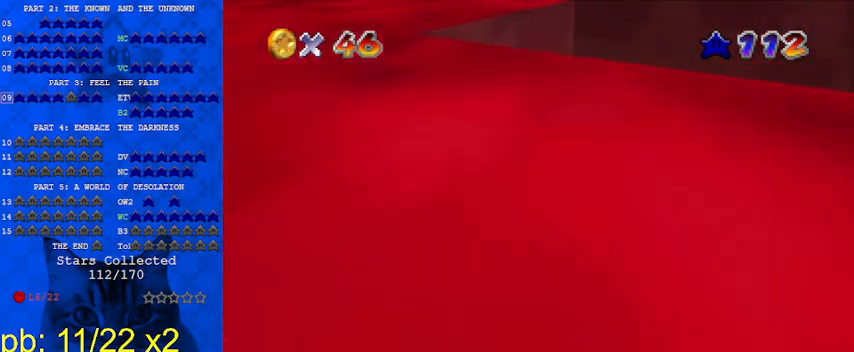
{"keys": ["left", "up"], "events": [[33, "shift", "down"], [500, "shift", "up"]]}
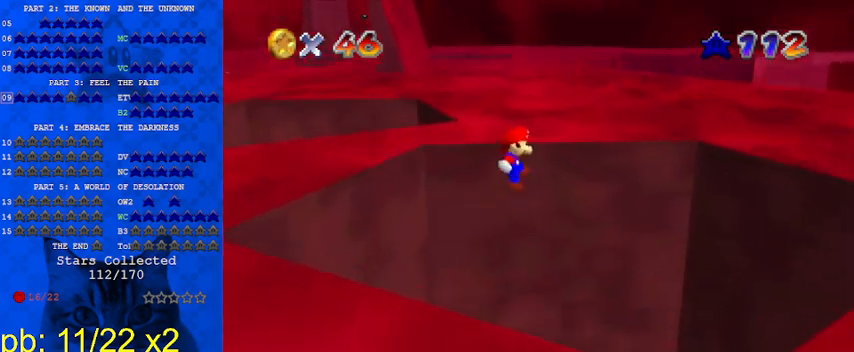
{"keys": [], "events": [[100, "up", "up"], [167, "left", "up"], [467, "up", "down"], [500, "up", "up"]]}
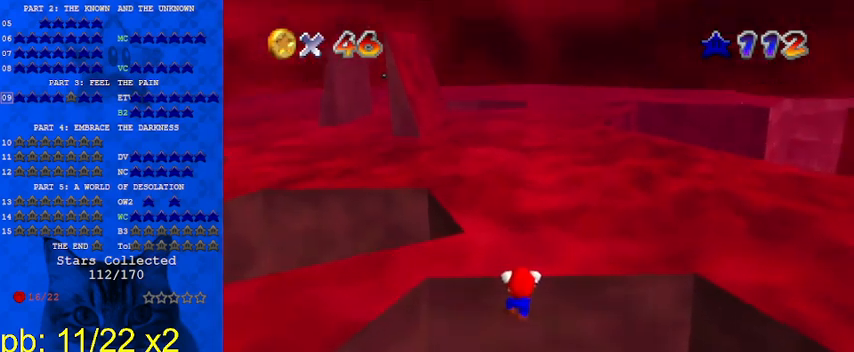
{"keys": [], "events": []}
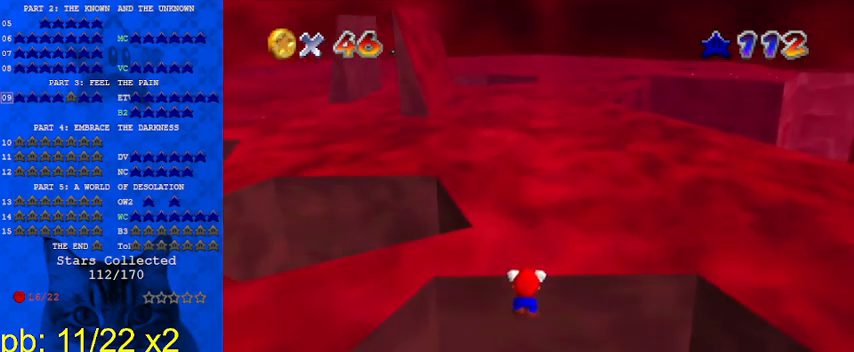
{"keys": ["d"], "events": [[67, "up", "down"], [167, "up", "up"], [367, "up", "down"], [500, "d", "down"], [500, "up", "up"]]}
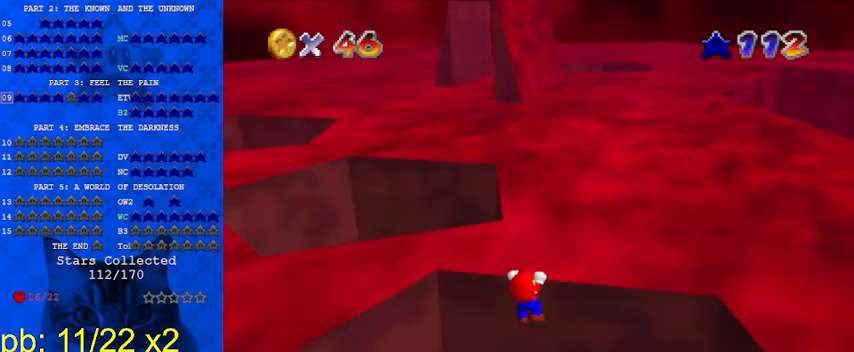
{"keys": [], "events": [[100, "d", "up"], [167, "d", "down"], [233, "d", "up"]]}
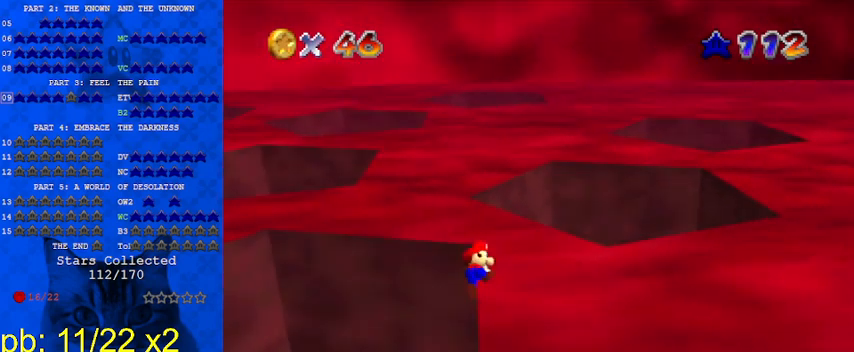
{"keys": ["shift"], "events": [[400, "shift", "down"]]}